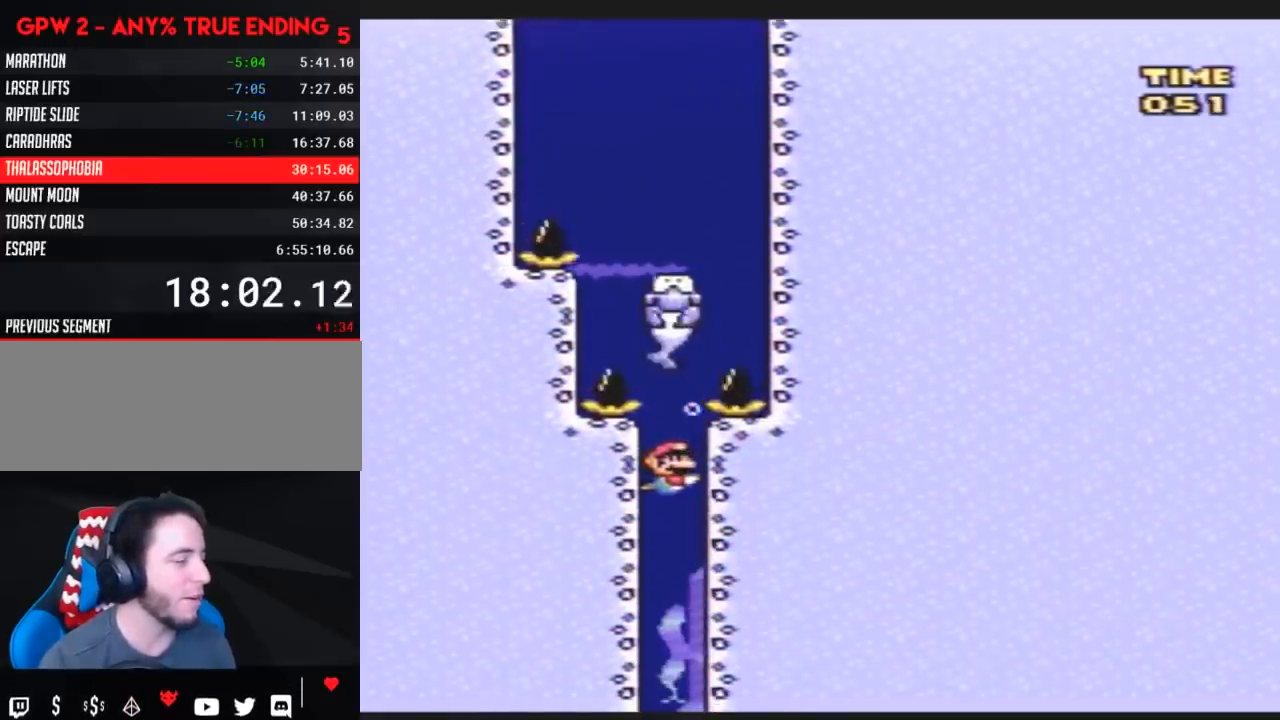
Gameplay with a controller (Nintendo layout); each line is a JSON object with the inputs held at the frame after it. "events" lists button and stick changes between this image and that frame as [ms after this image, input, new state], when the widget could be followed in between. Not read: L3 R3.
{"buttons": ["Y"], "events": []}
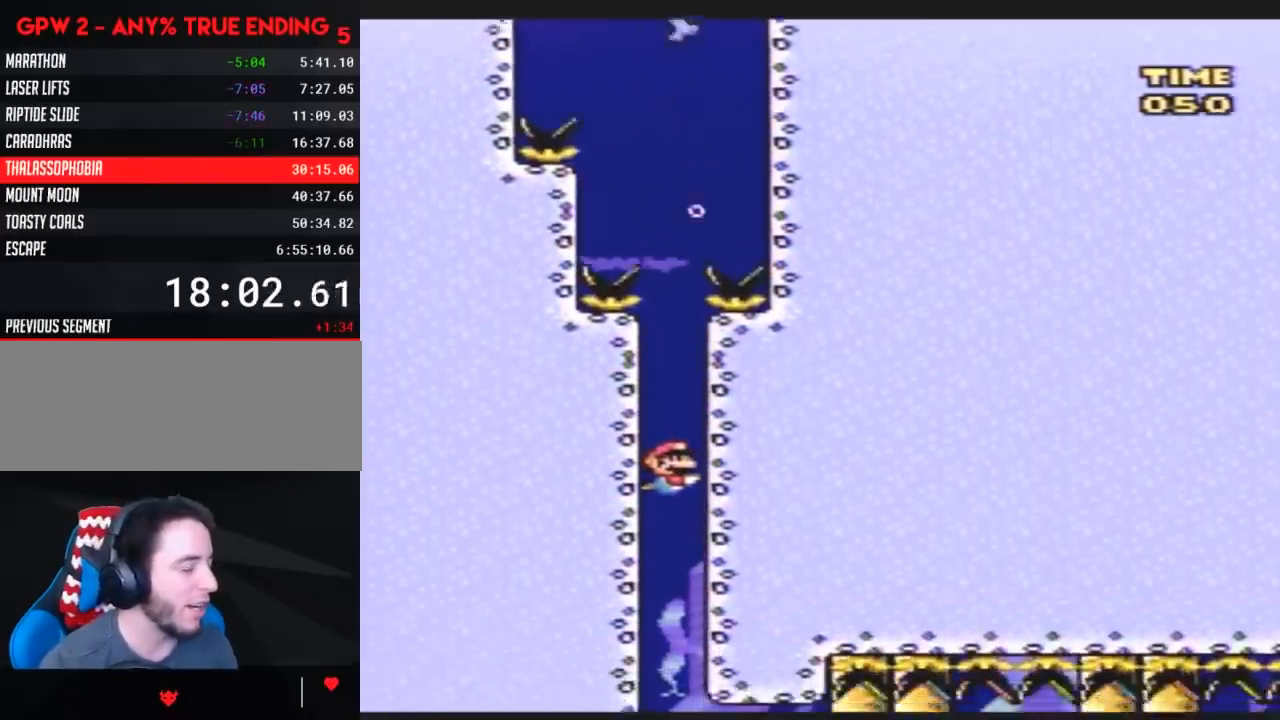
{"buttons": ["Y", "DPAD_RIGHT"], "events": [[433, "DPAD_RIGHT", "down"]]}
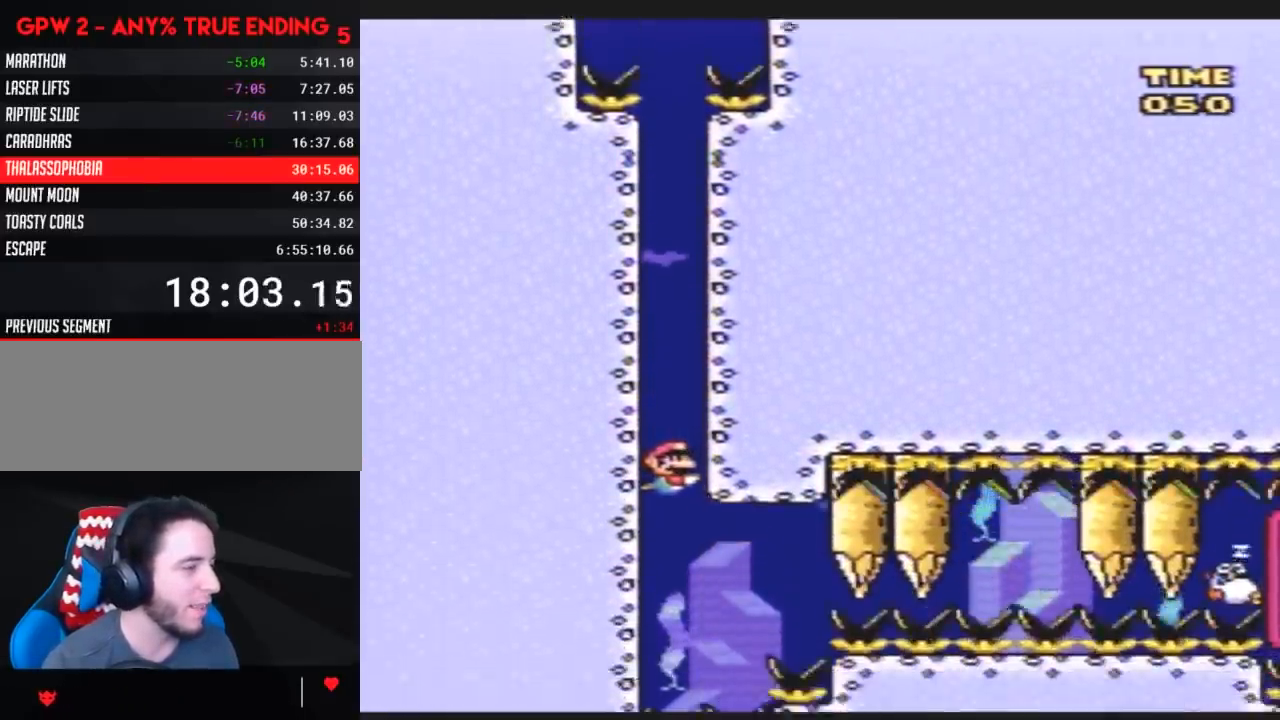
{"buttons": ["Y", "DPAD_DOWN", "DPAD_RIGHT"], "events": [[33, "DPAD_DOWN", "down"], [50, "DPAD_RIGHT", "up"], [117, "B", "down"], [150, "DPAD_RIGHT", "down"], [183, "B", "up"], [250, "B", "down"], [317, "B", "up"], [400, "B", "down"], [433, "B", "up"], [433, "DPAD_RIGHT", "up"], [467, "DPAD_RIGHT", "down"]]}
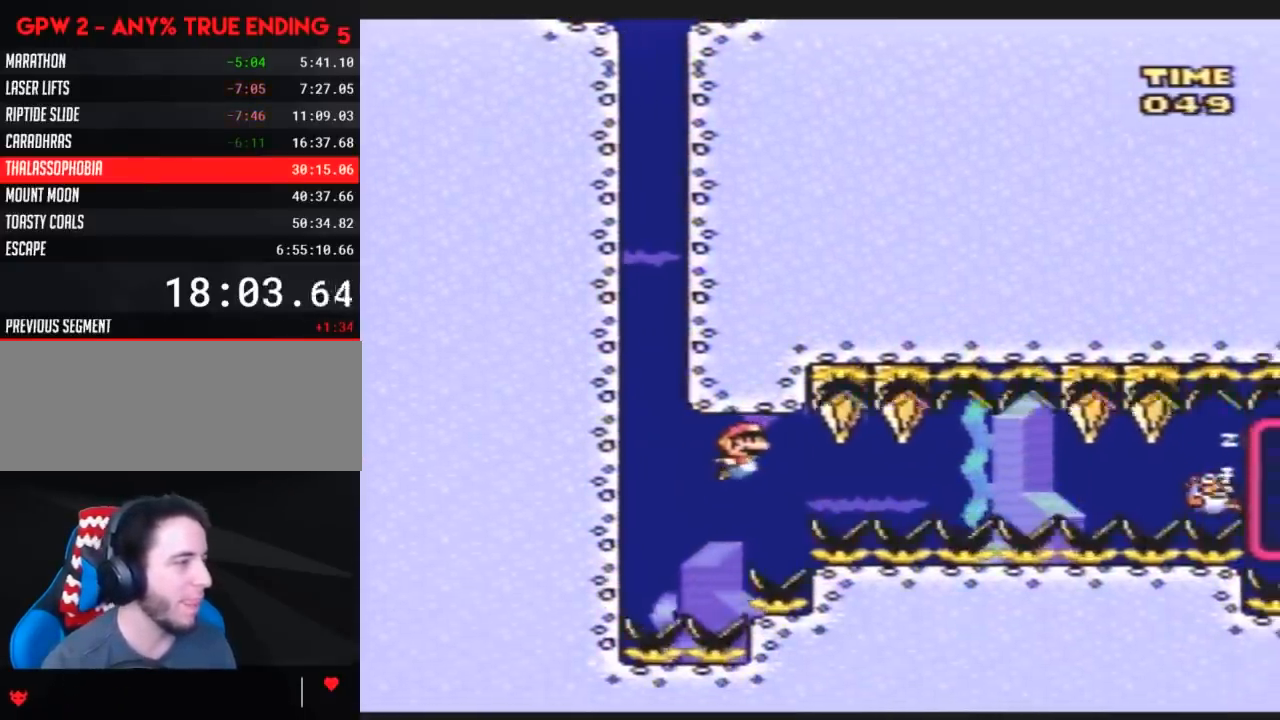
{"buttons": ["Y", "DPAD_DOWN", "DPAD_RIGHT"], "events": []}
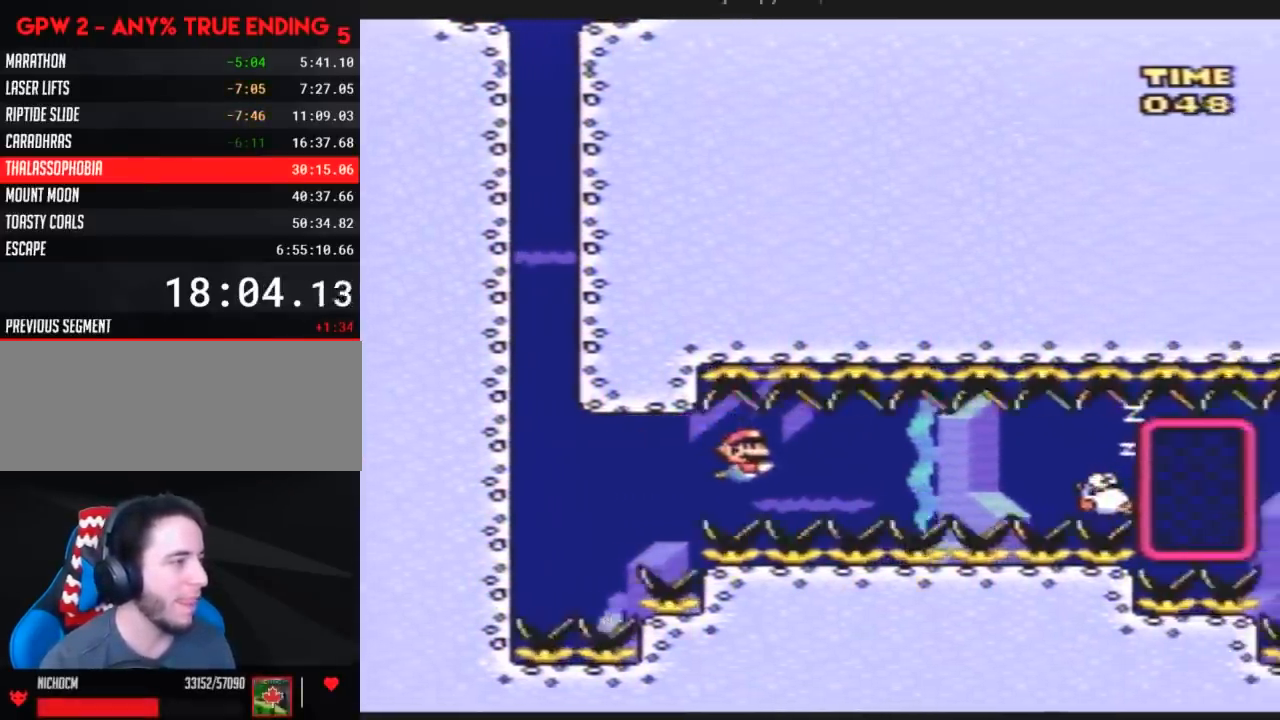
{"buttons": ["Y", "DPAD_RIGHT"], "events": [[83, "DPAD_RIGHT", "up"], [100, "B", "down"], [133, "DPAD_RIGHT", "down"], [167, "B", "up"], [167, "DPAD_DOWN", "up"]]}
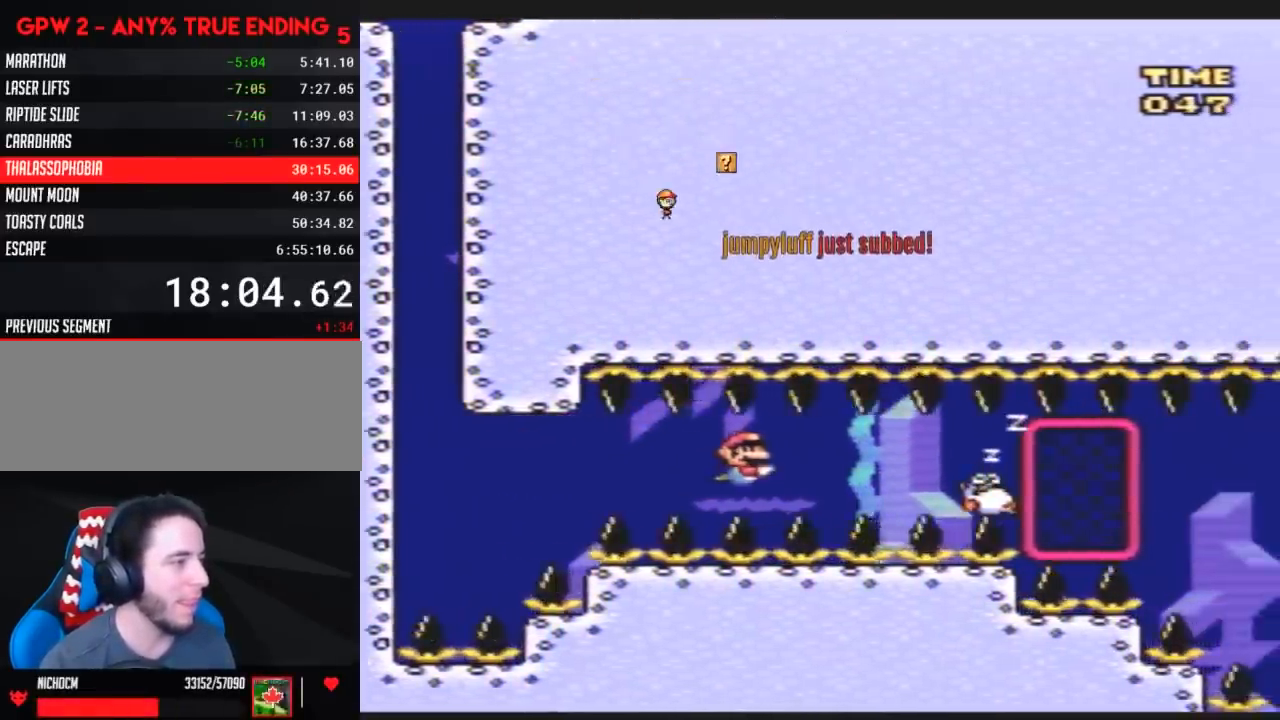
{"buttons": ["Y", "DPAD_DOWN"], "events": [[17, "DPAD_DOWN", "down"], [50, "DPAD_RIGHT", "up"], [83, "B", "down"], [133, "B", "up"], [200, "DPAD_RIGHT", "down"], [333, "DPAD_RIGHT", "up"], [450, "DPAD_LEFT", "down"], [483, "DPAD_LEFT", "up"]]}
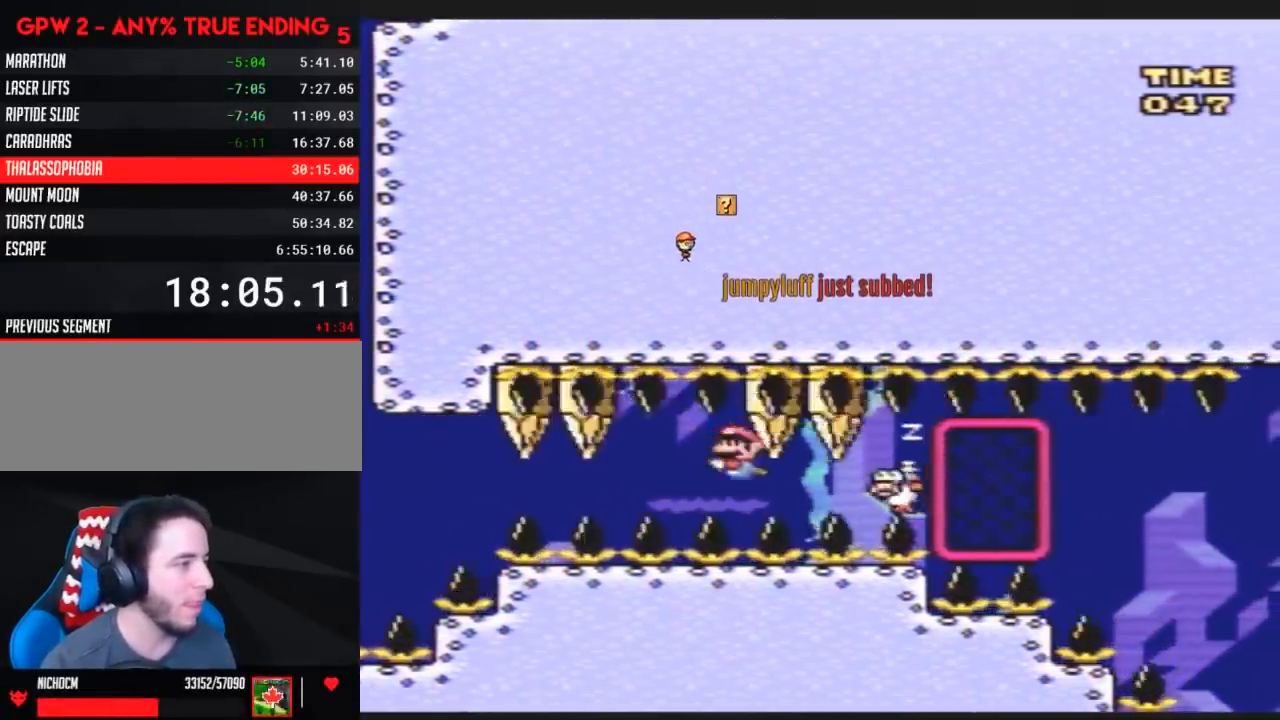
{"buttons": ["Y", "DPAD_DOWN"], "events": [[17, "DPAD_LEFT", "down"], [117, "DPAD_LEFT", "up"], [267, "DPAD_RIGHT", "down"], [300, "B", "down"], [367, "B", "up"], [383, "DPAD_RIGHT", "up"]]}
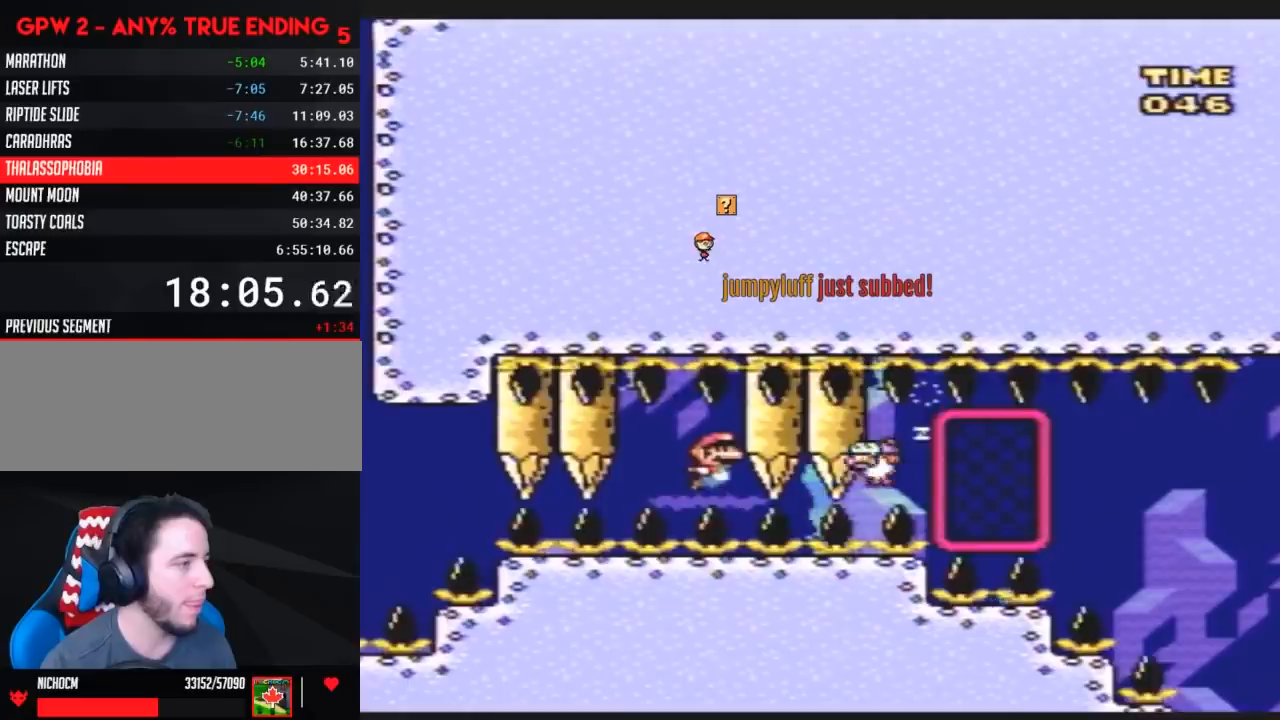
{"buttons": ["Y", "DPAD_DOWN"], "events": [[300, "B", "down"], [333, "B", "up"]]}
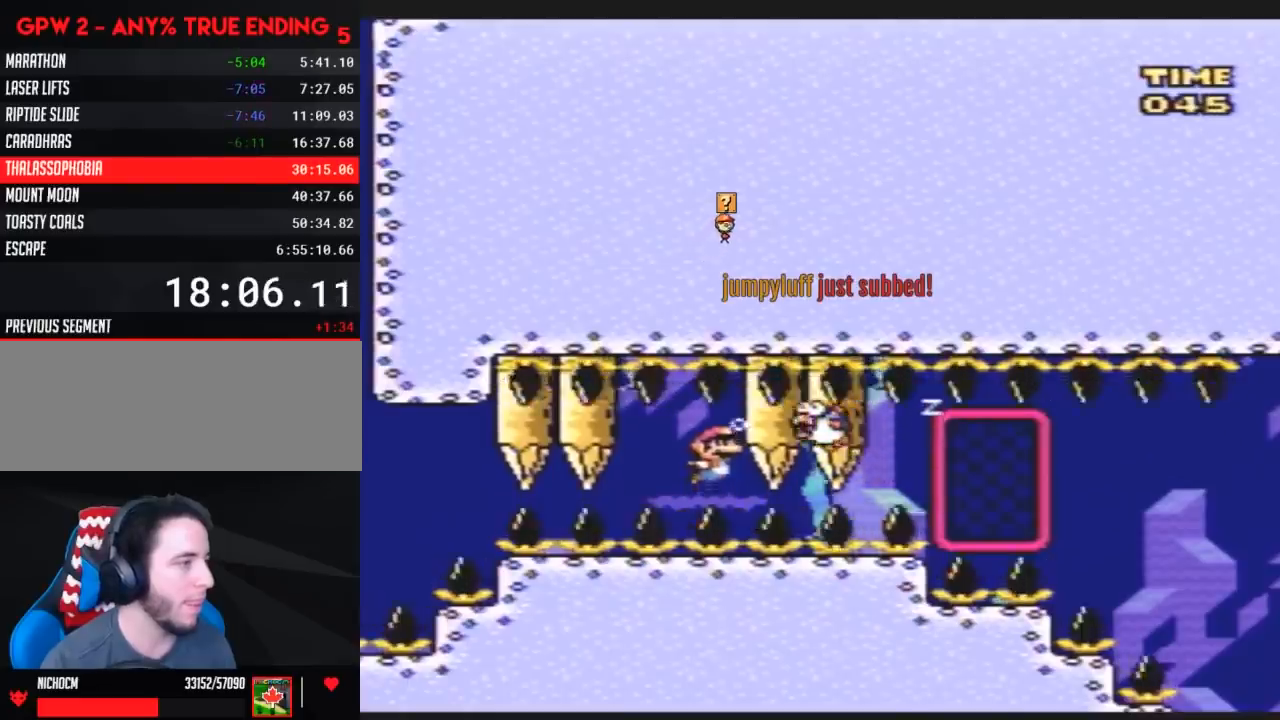
{"buttons": ["Y", "DPAD_DOWN", "DPAD_RIGHT"], "events": [[167, "DPAD_RIGHT", "down"], [350, "B", "down"], [417, "B", "up"]]}
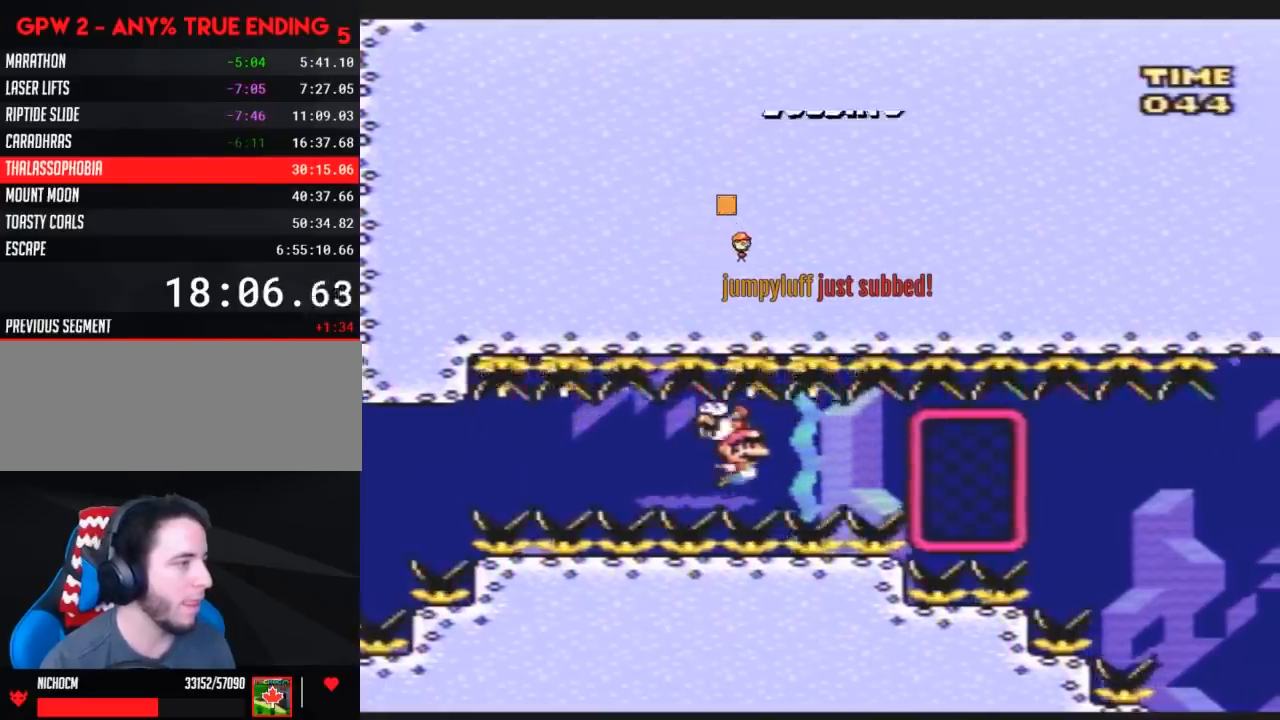
{"buttons": ["Y", "DPAD_RIGHT"], "events": [[333, "B", "down"], [383, "B", "up"], [483, "DPAD_DOWN", "up"]]}
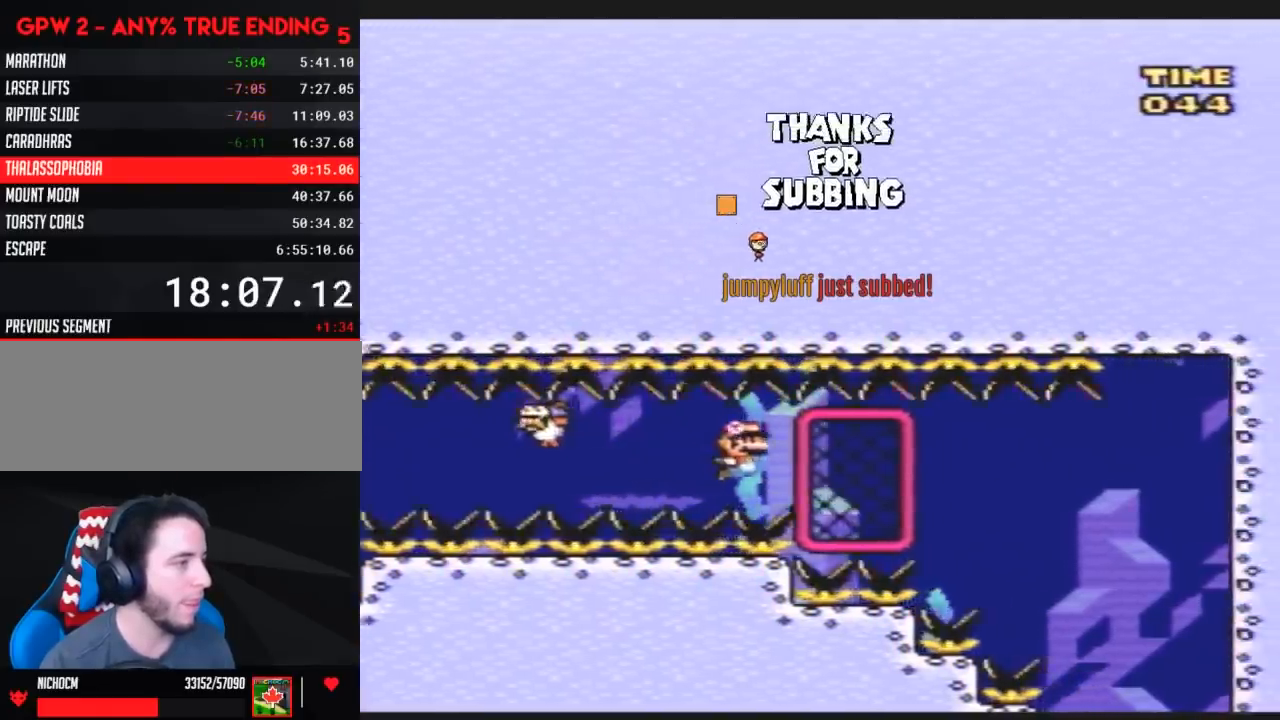
{"buttons": ["Y", "DPAD_RIGHT"], "events": []}
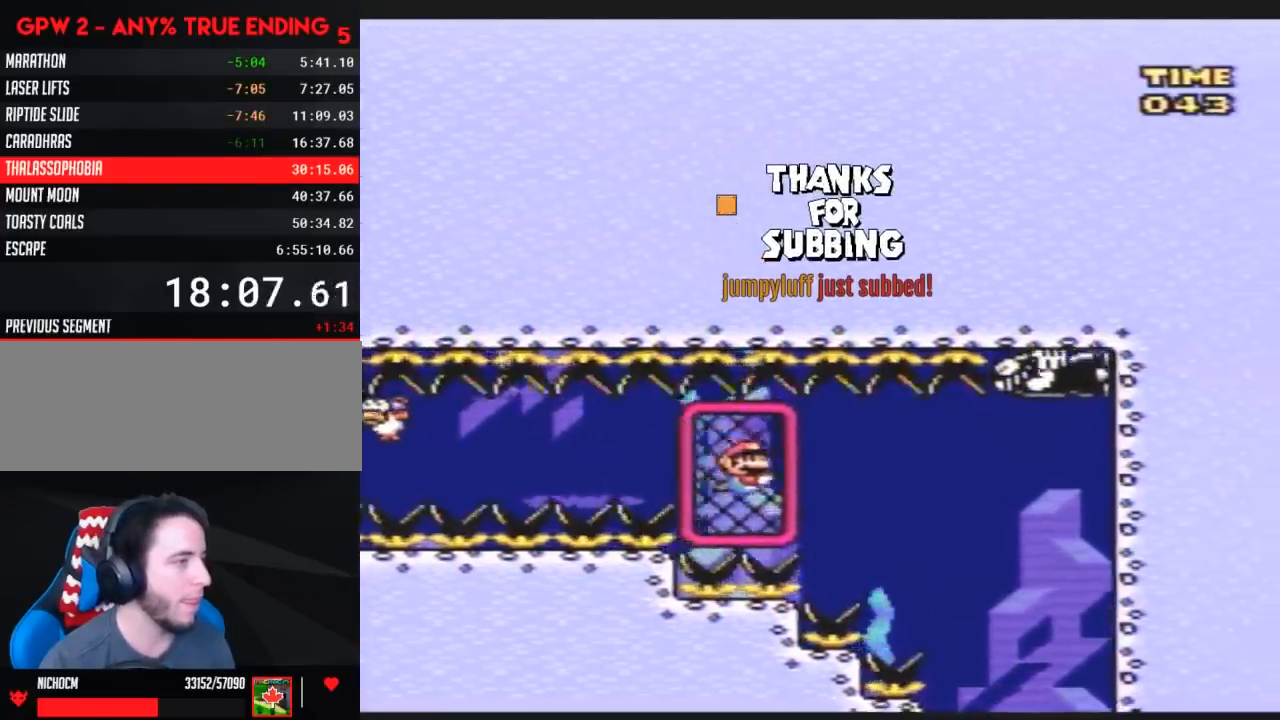
{"buttons": ["Y", "DPAD_RIGHT"], "events": [[133, "DPAD_DOWN", "down"], [200, "B", "down"], [200, "DPAD_RIGHT", "up"], [233, "DPAD_RIGHT", "down"], [267, "B", "up"], [333, "DPAD_DOWN", "up"]]}
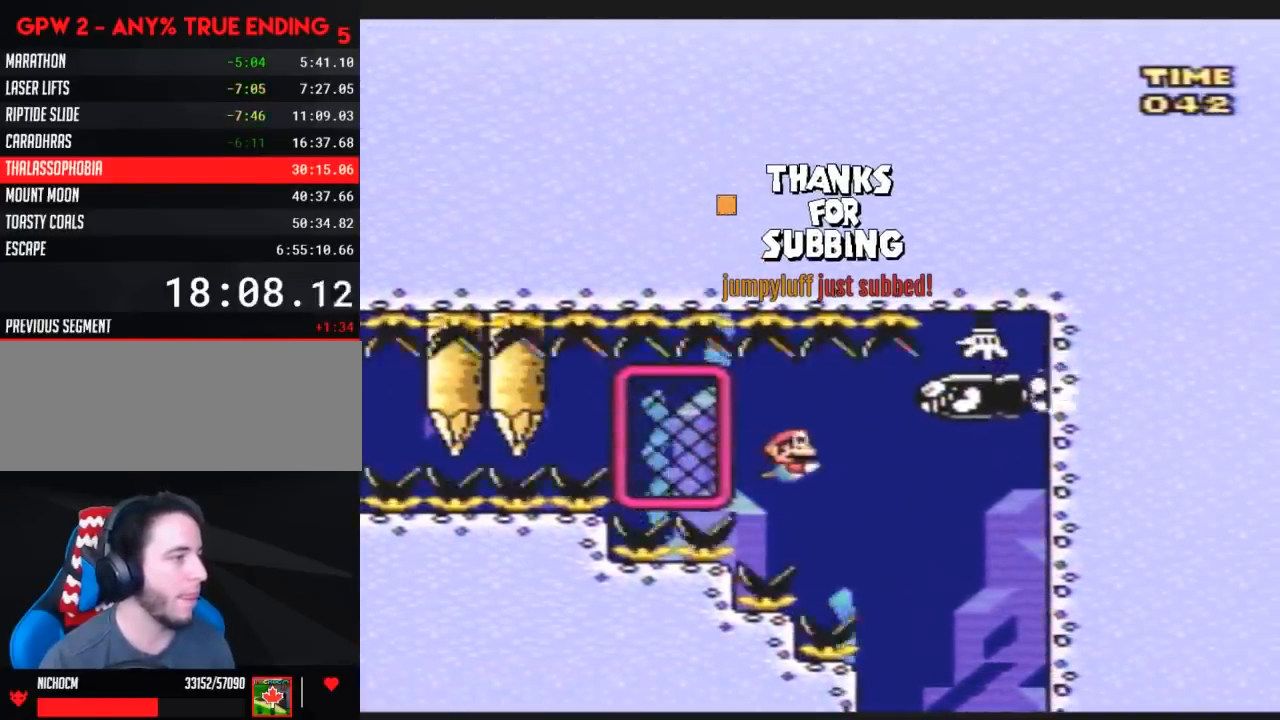
{"buttons": ["Y", "DPAD_RIGHT"], "events": []}
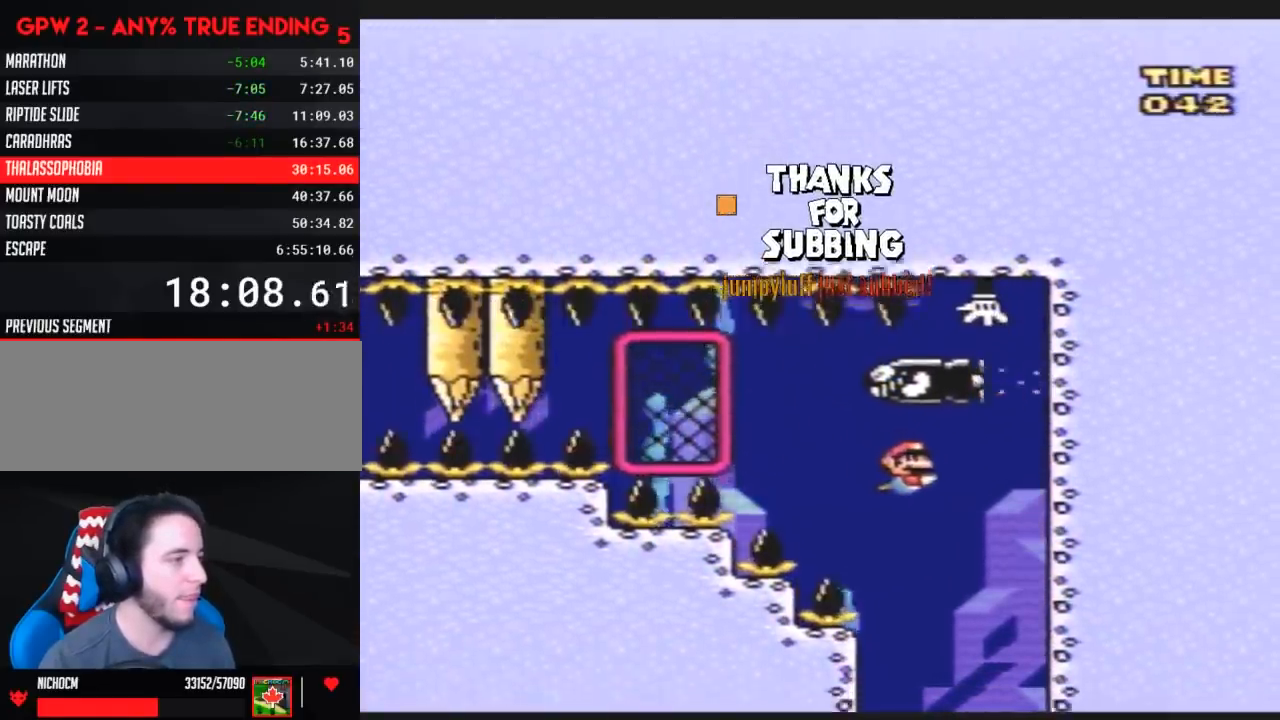
{"buttons": ["Y"], "events": [[133, "DPAD_RIGHT", "up"]]}
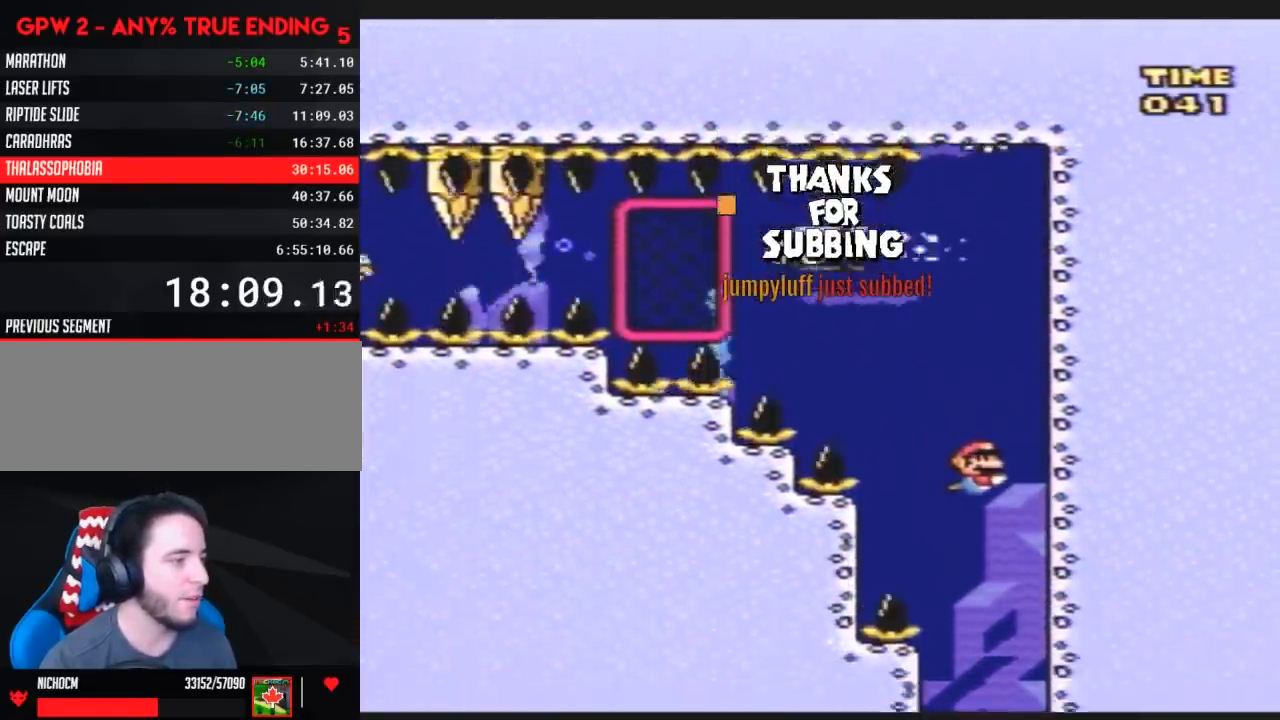
{"buttons": ["Y"], "events": []}
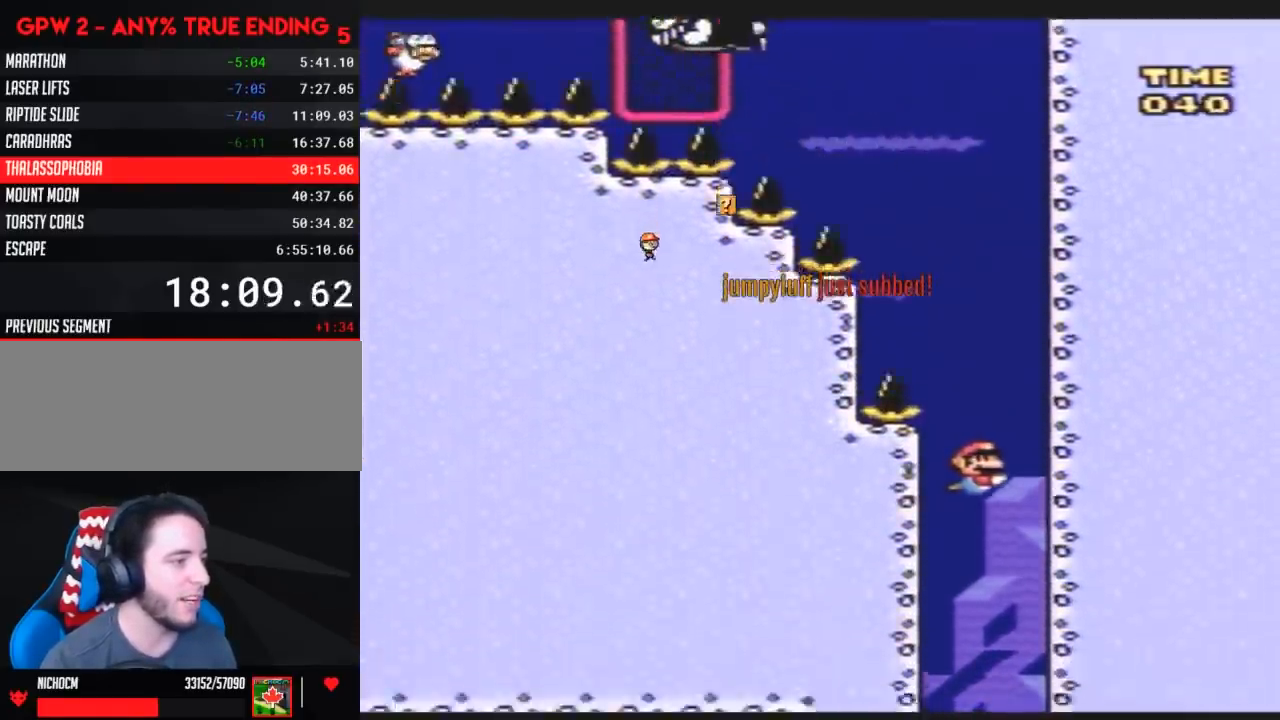
{"buttons": ["Y"], "events": []}
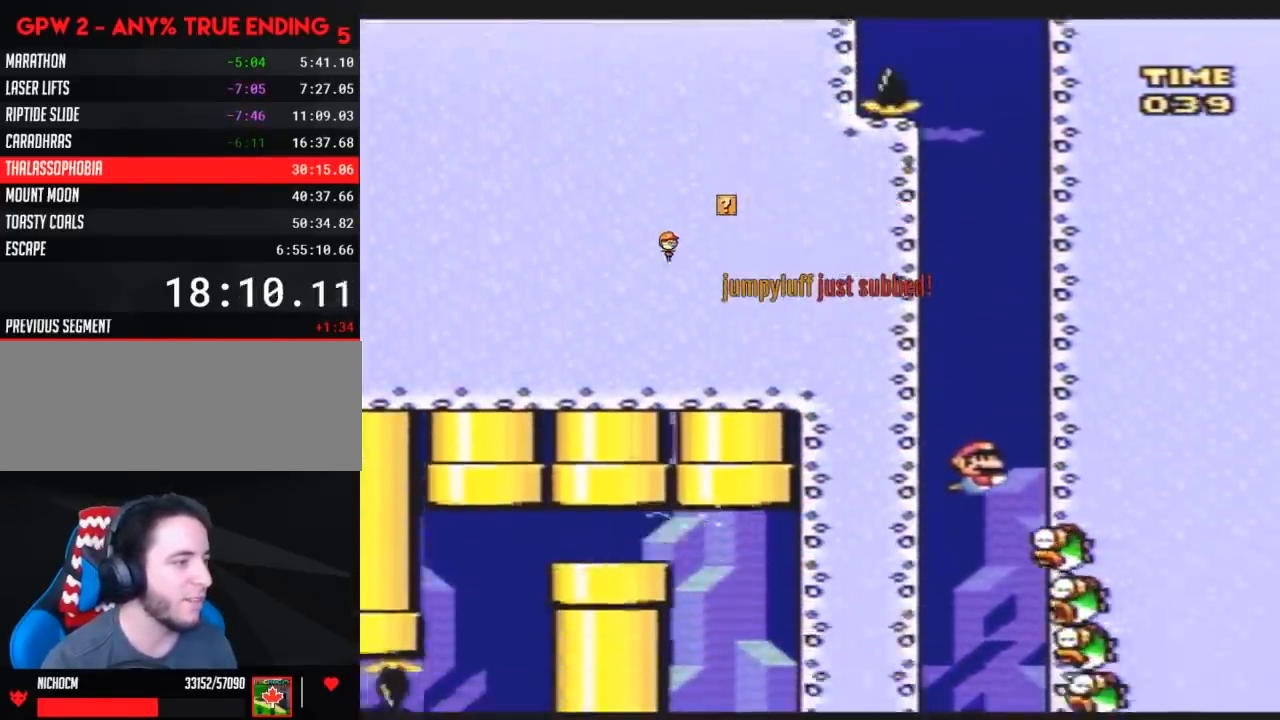
{"buttons": ["Y", "DPAD_LEFT"], "events": [[233, "DPAD_LEFT", "down"]]}
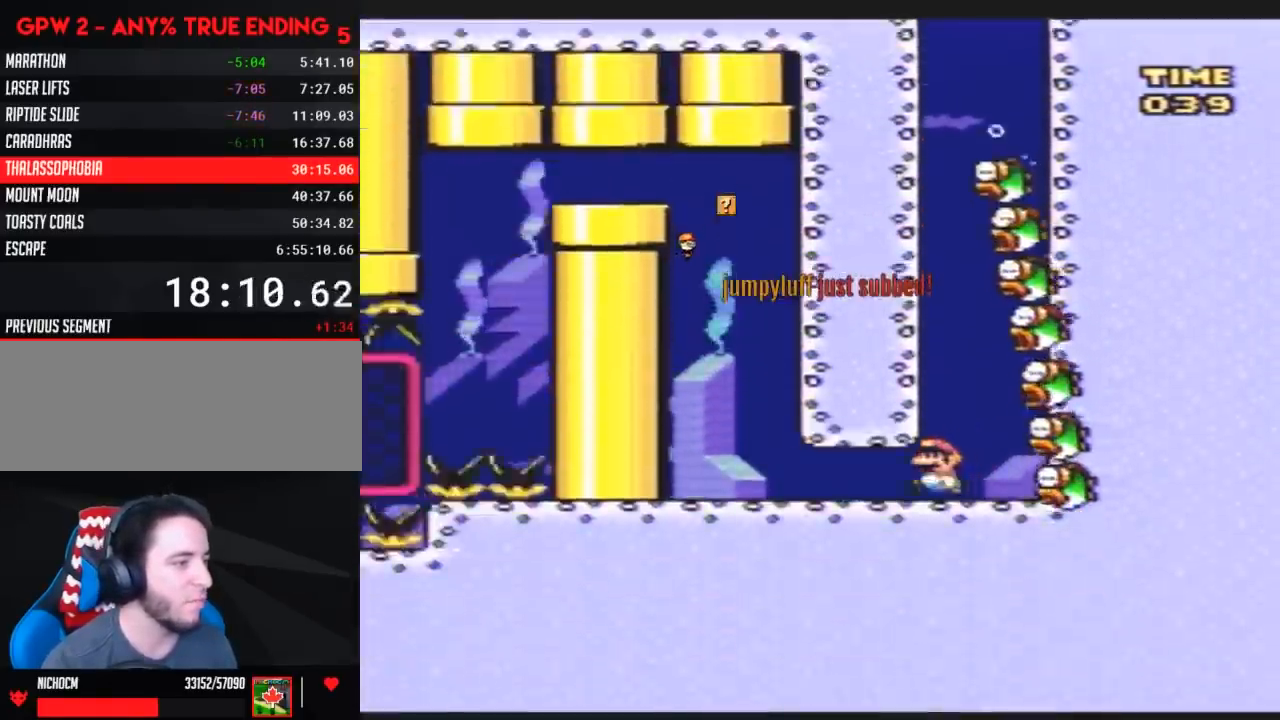
{"buttons": ["Y", "DPAD_LEFT"], "events": [[167, "B", "down"], [200, "B", "up"], [300, "B", "down"], [367, "B", "up"], [383, "B", "down"], [467, "B", "up"]]}
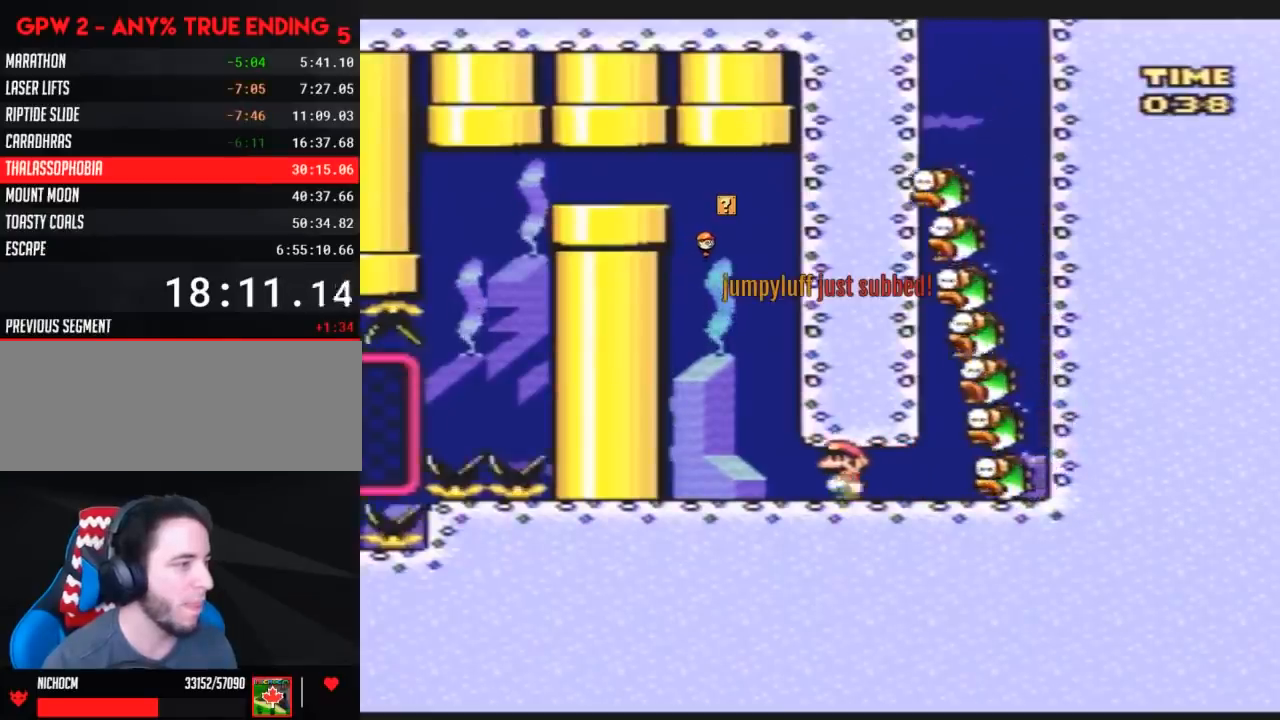
{"buttons": ["Y", "DPAD_UP"], "events": [[33, "B", "down"], [100, "B", "up"], [150, "B", "down"], [150, "DPAD_UP", "down"], [183, "DPAD_LEFT", "up"], [183, "DPAD_RIGHT", "down"], [217, "B", "up"], [283, "B", "down"], [317, "DPAD_RIGHT", "up"], [333, "B", "up"], [400, "B", "down"], [467, "B", "up"]]}
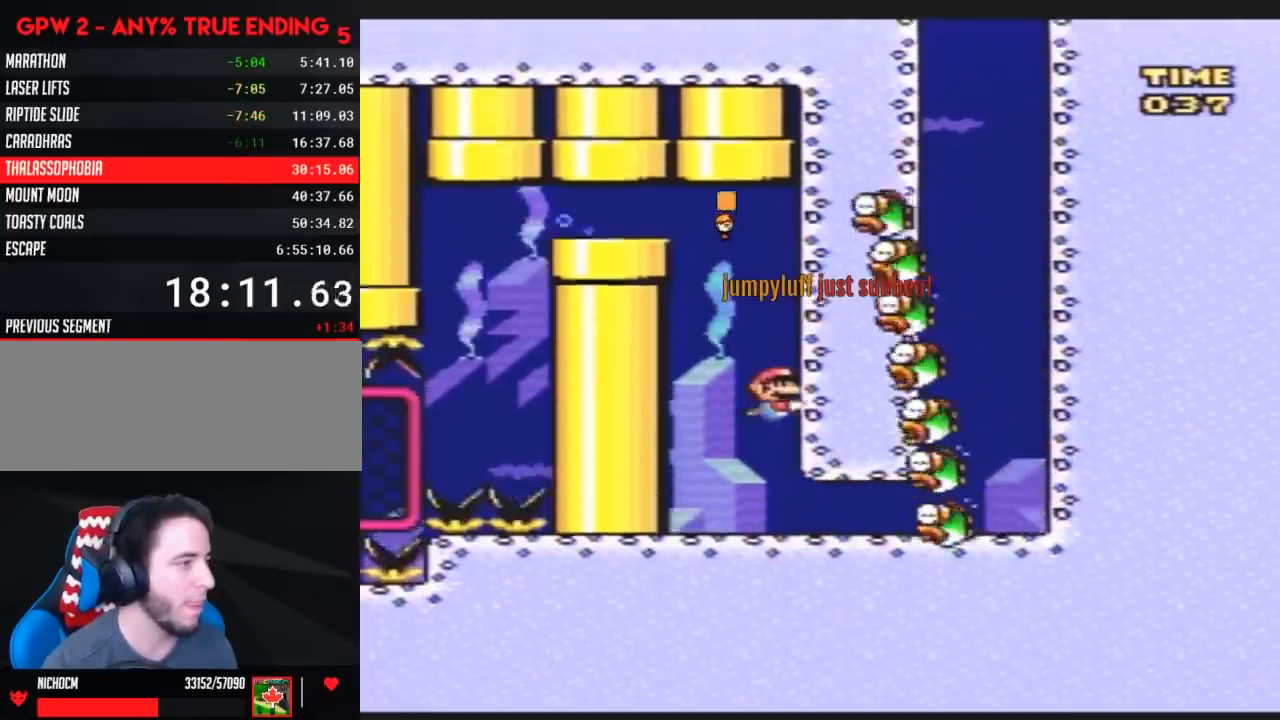
{"buttons": ["B", "Y", "DPAD_LEFT"], "events": [[33, "B", "down"], [83, "B", "up"], [150, "B", "down"], [217, "B", "up"], [283, "B", "down"], [283, "DPAD_LEFT", "down"], [317, "DPAD_UP", "up"], [367, "B", "up"], [417, "B", "down"]]}
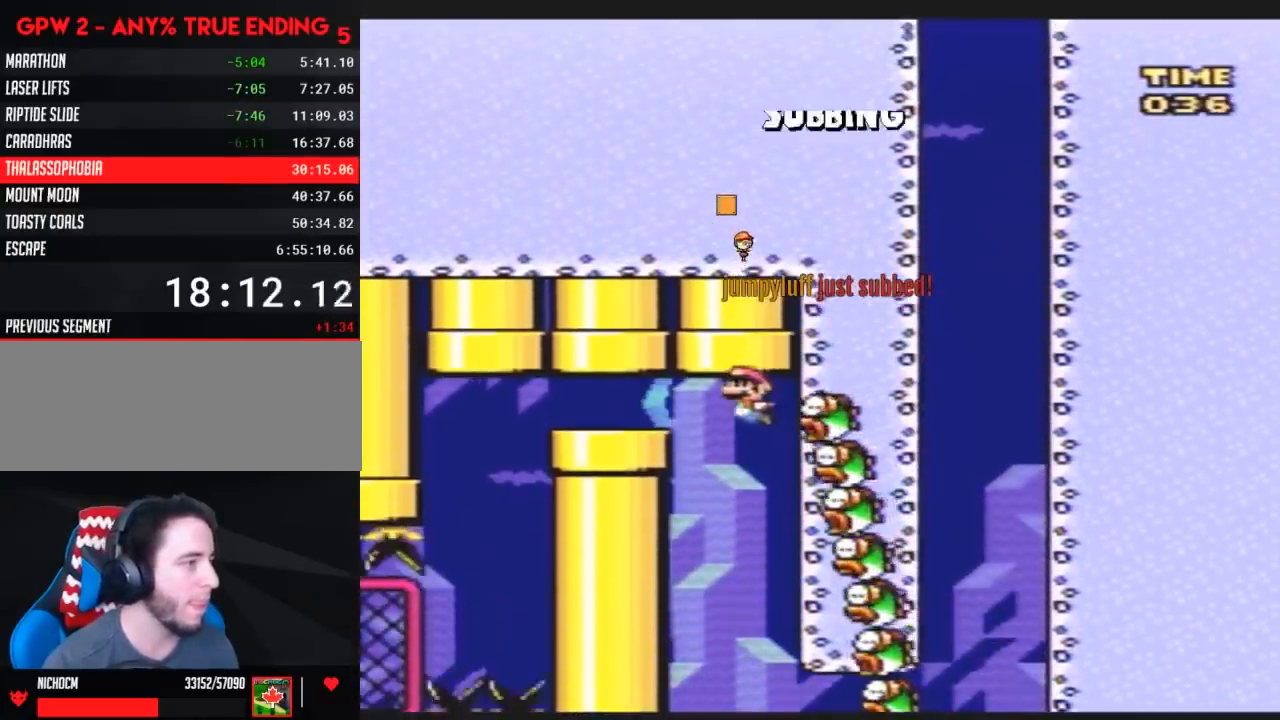
{"buttons": ["B", "Y", "DPAD_LEFT"], "events": [[17, "B", "up"], [83, "B", "down"], [133, "B", "up"], [200, "B", "down"], [233, "B", "up"], [300, "B", "down"], [383, "B", "up"], [450, "B", "down"]]}
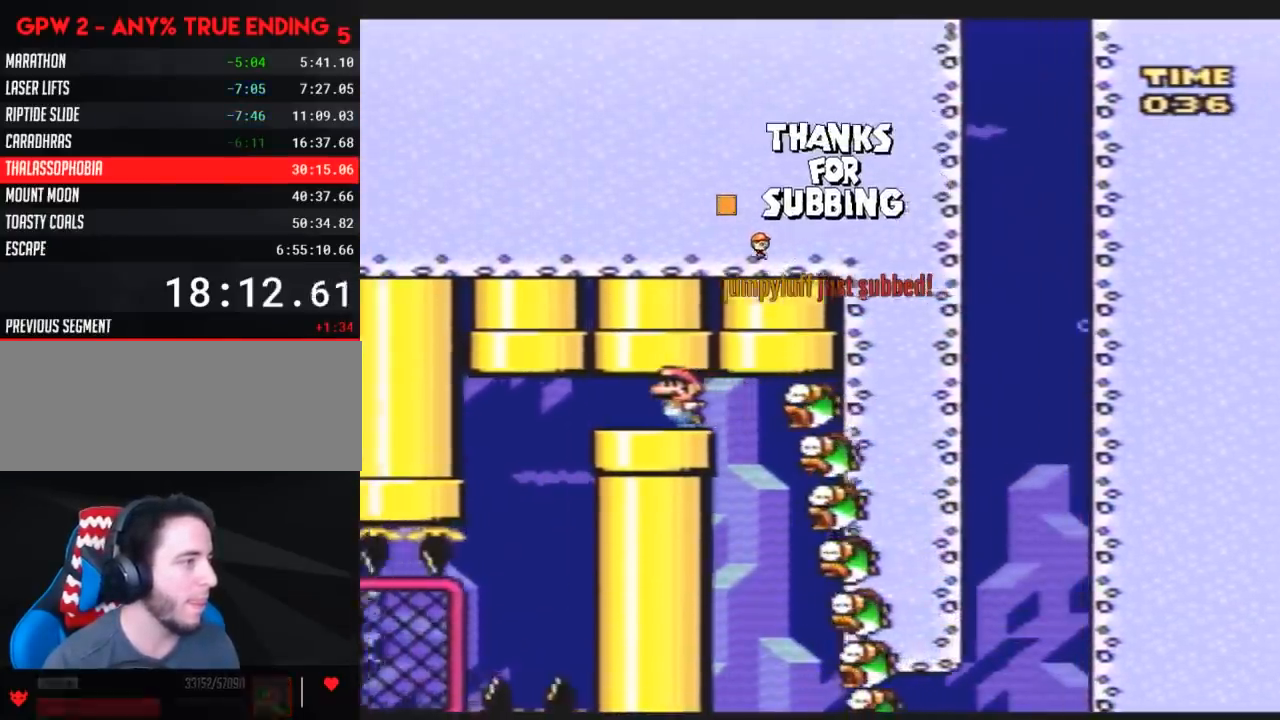
{"buttons": ["Y"], "events": [[17, "B", "up"], [83, "B", "down"], [133, "B", "up"], [200, "B", "down"], [300, "B", "up"], [367, "B", "down"], [417, "B", "up"], [483, "DPAD_LEFT", "up"]]}
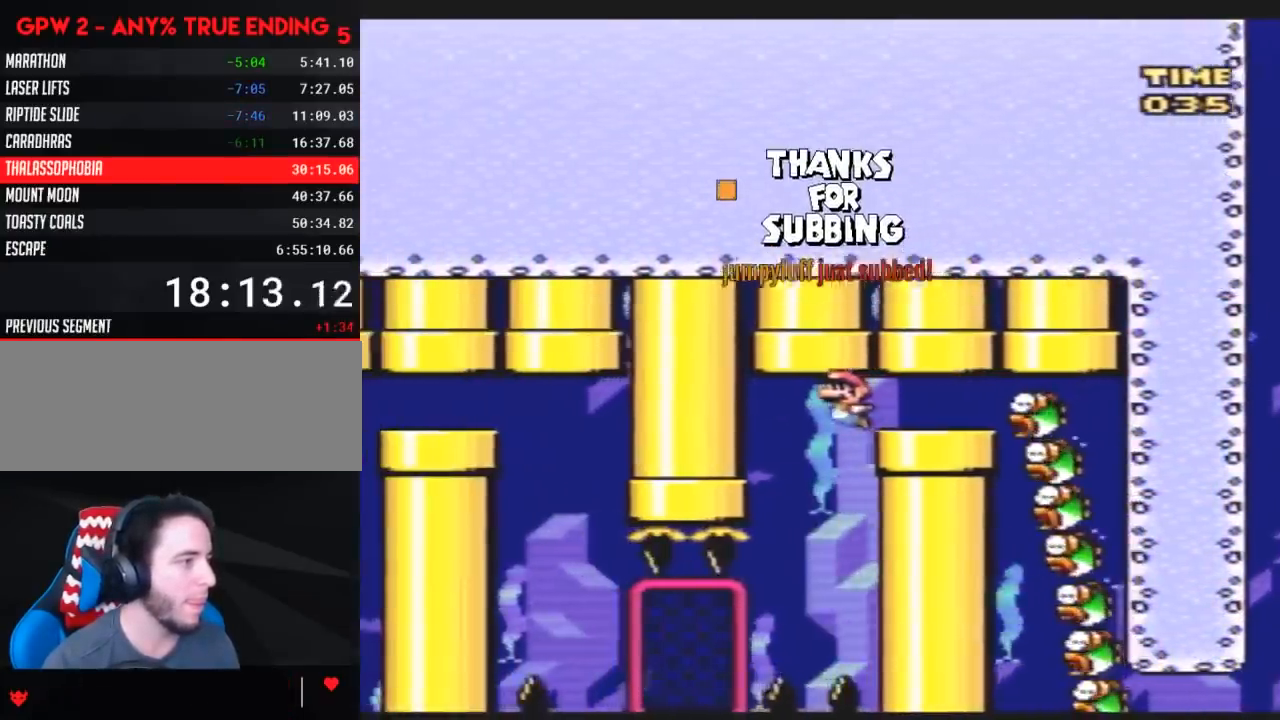
{"buttons": ["Y"], "events": []}
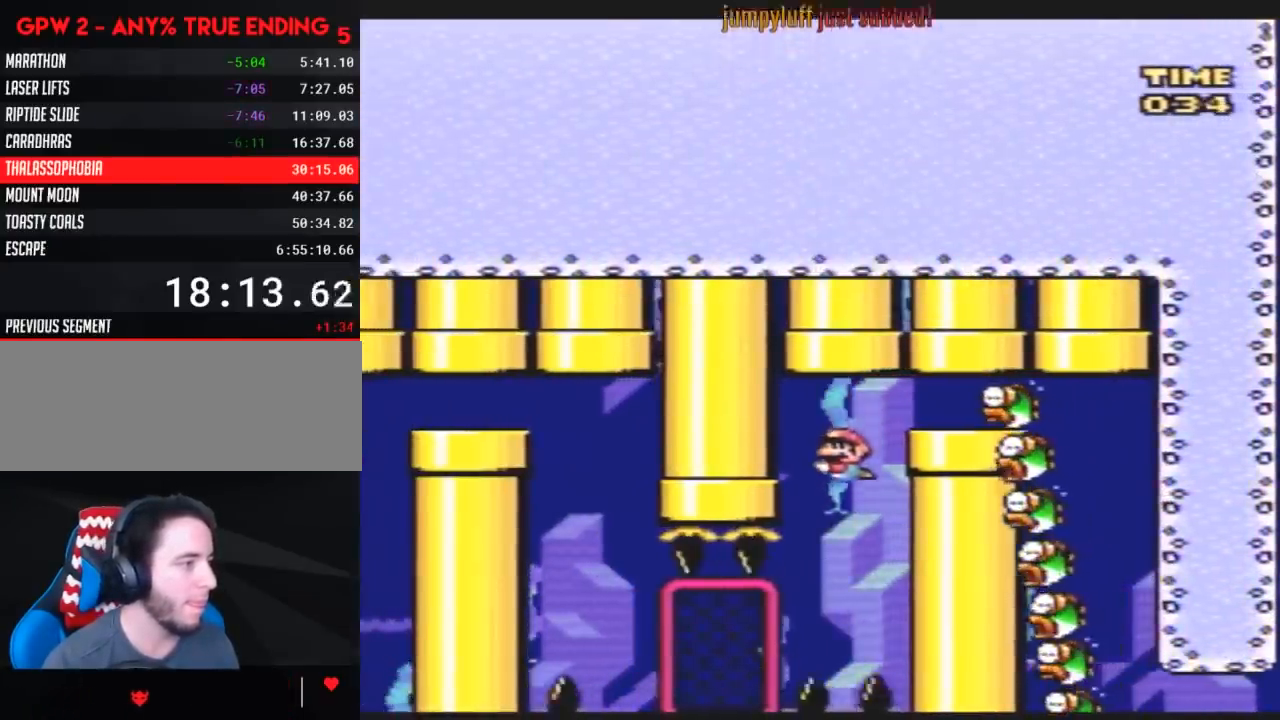
{"buttons": ["Y", "DPAD_LEFT"], "events": [[233, "DPAD_LEFT", "down"]]}
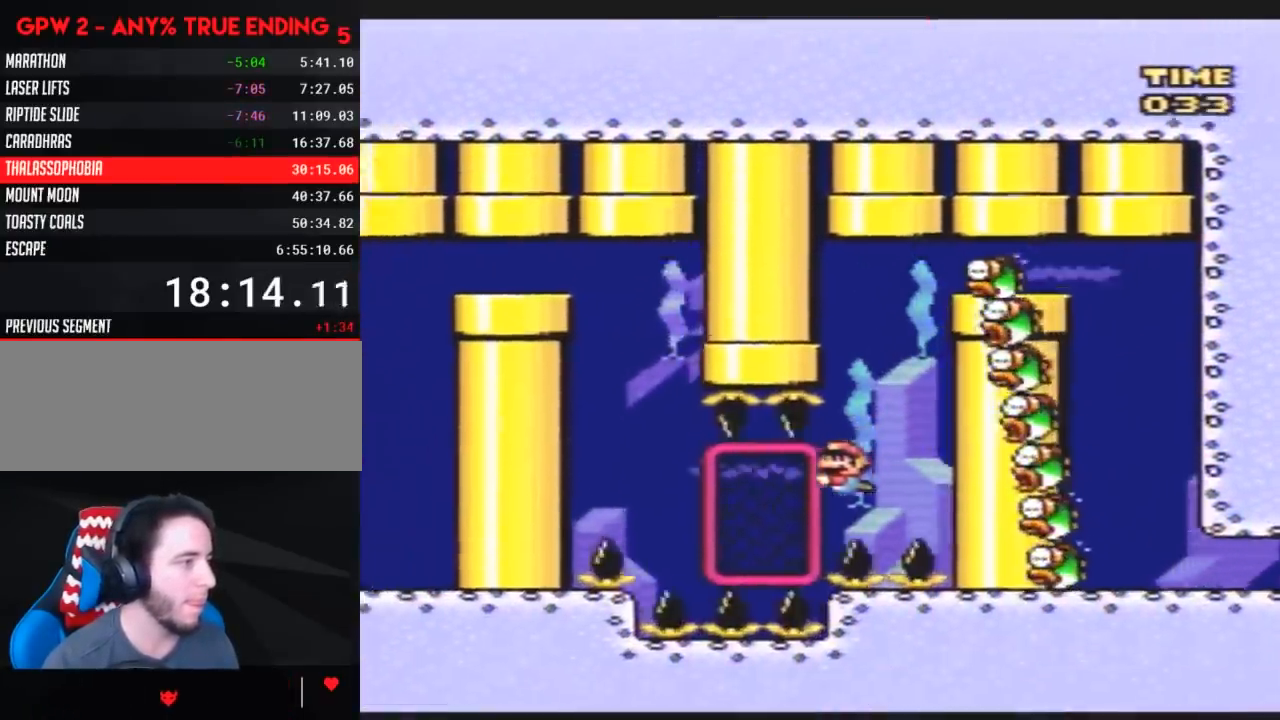
{"buttons": ["B", "Y", "DPAD_LEFT"], "events": [[17, "B", "down"], [83, "B", "up"], [450, "B", "down"]]}
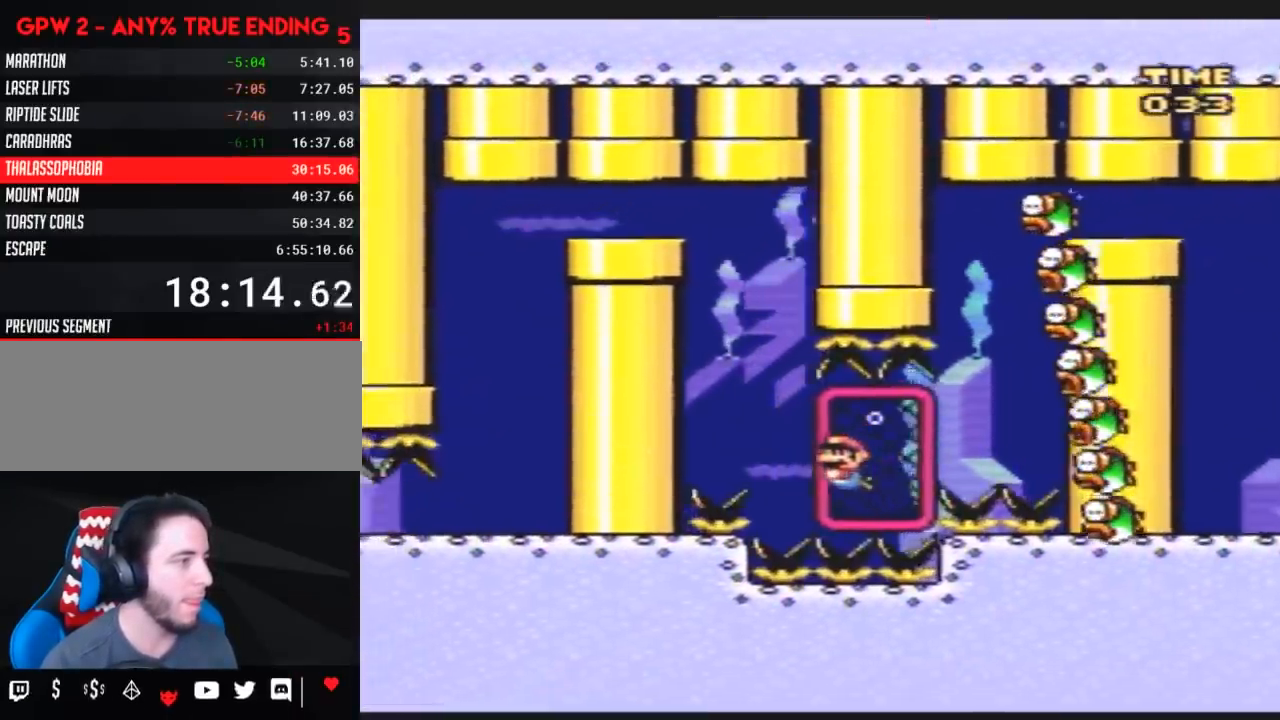
{"buttons": ["Y", "DPAD_UP", "DPAD_LEFT"], "events": [[17, "B", "up"], [100, "DPAD_UP", "down"], [133, "B", "down"], [200, "B", "up"], [267, "B", "down"], [333, "B", "up"], [367, "B", "down"], [450, "B", "up"]]}
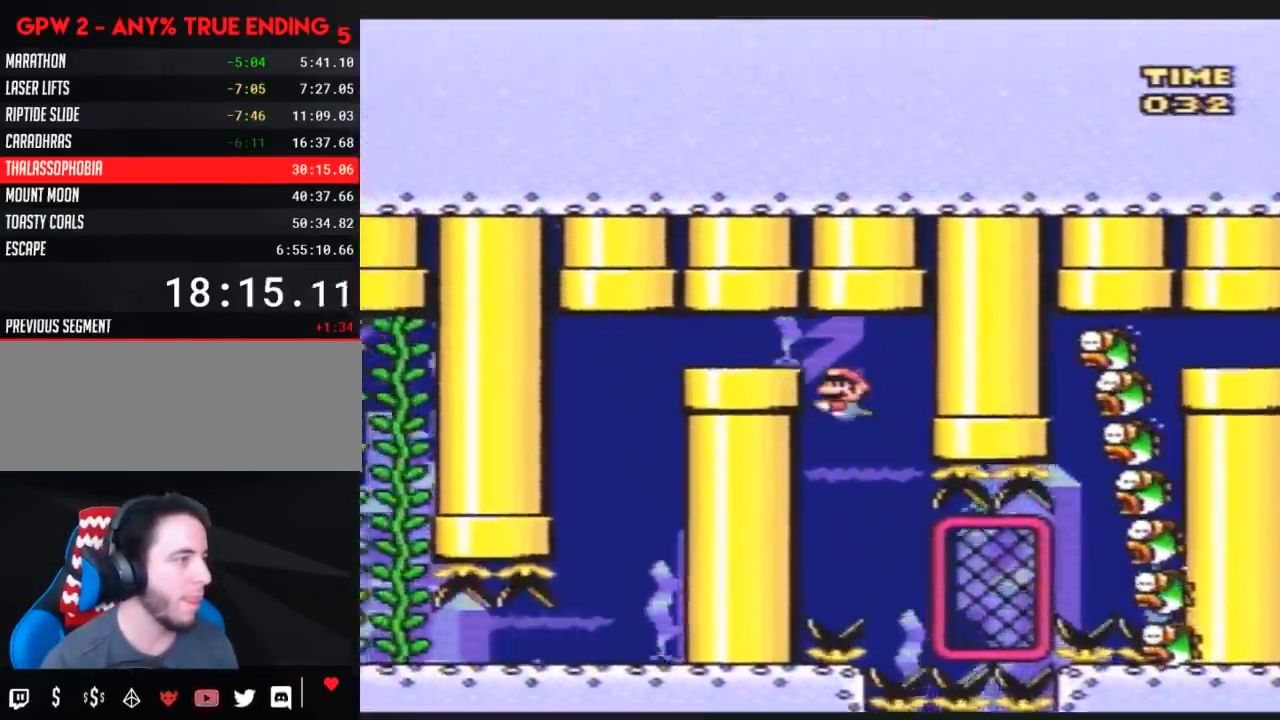
{"buttons": ["Y", "DPAD_LEFT"], "events": [[17, "B", "down"], [50, "DPAD_UP", "up"], [83, "B", "up"], [133, "B", "down"], [200, "B", "up"], [267, "B", "down"], [333, "B", "up"], [417, "B", "down"], [483, "B", "up"]]}
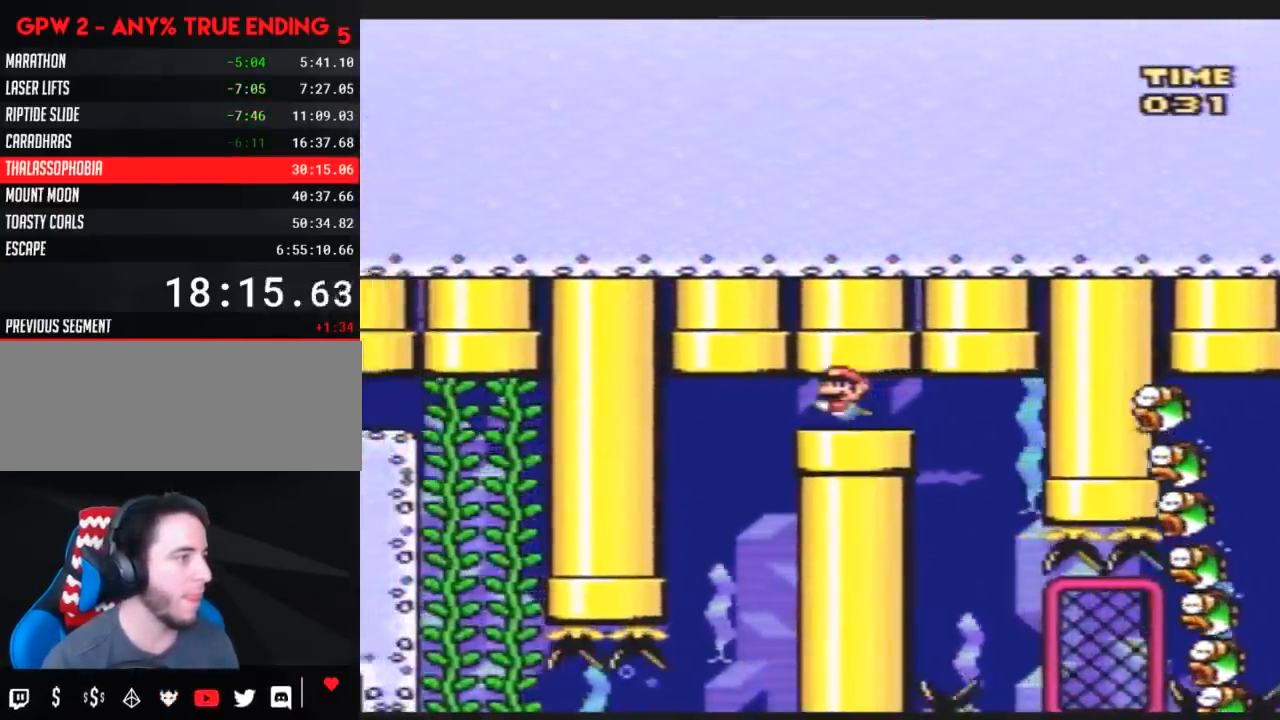
{"buttons": ["Y"], "events": [[50, "B", "down"], [133, "B", "up"], [200, "B", "down"], [267, "B", "up"], [350, "DPAD_LEFT", "up"]]}
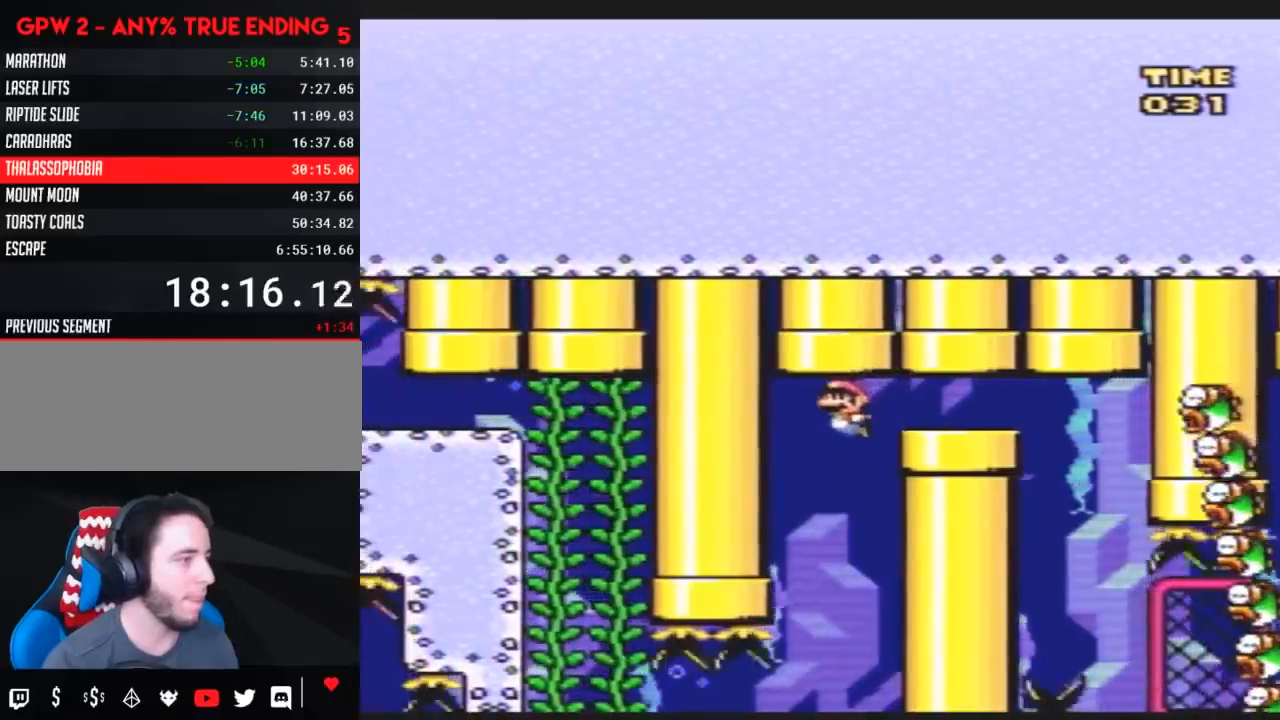
{"buttons": ["Y"], "events": []}
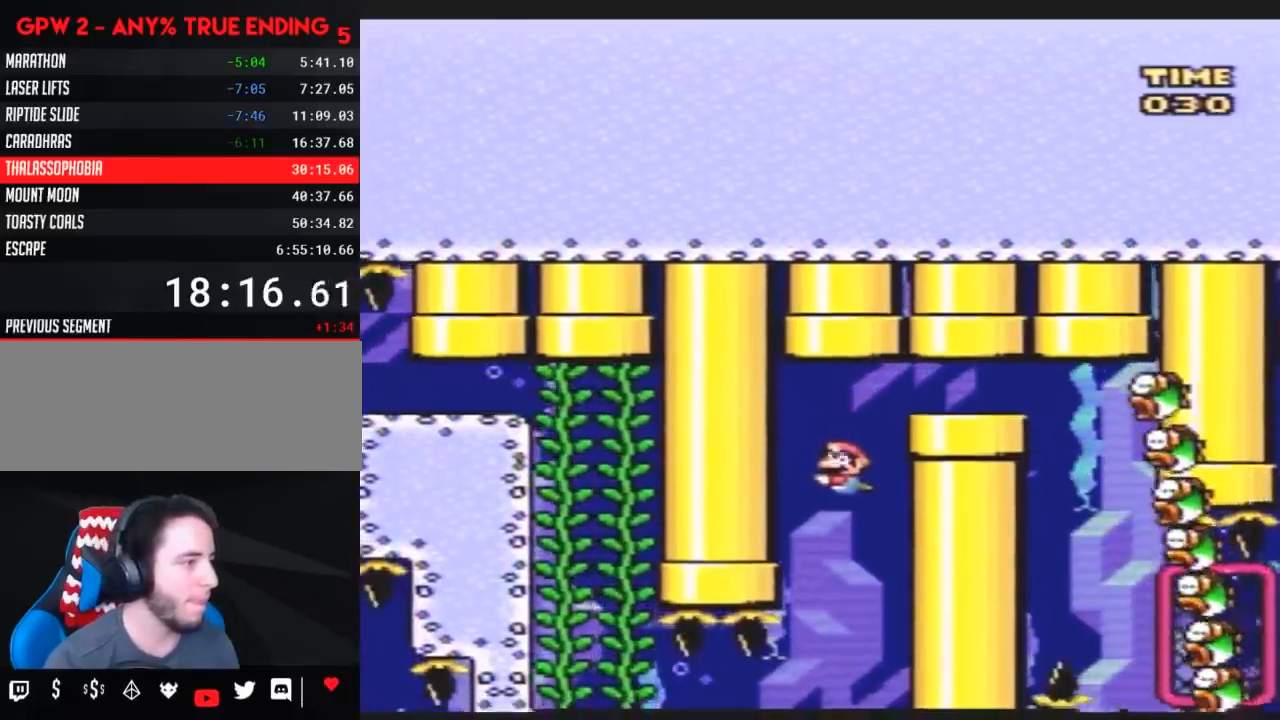
{"buttons": ["Y", "DPAD_LEFT"], "events": [[333, "DPAD_LEFT", "down"], [433, "DPAD_LEFT", "up"], [483, "DPAD_LEFT", "down"]]}